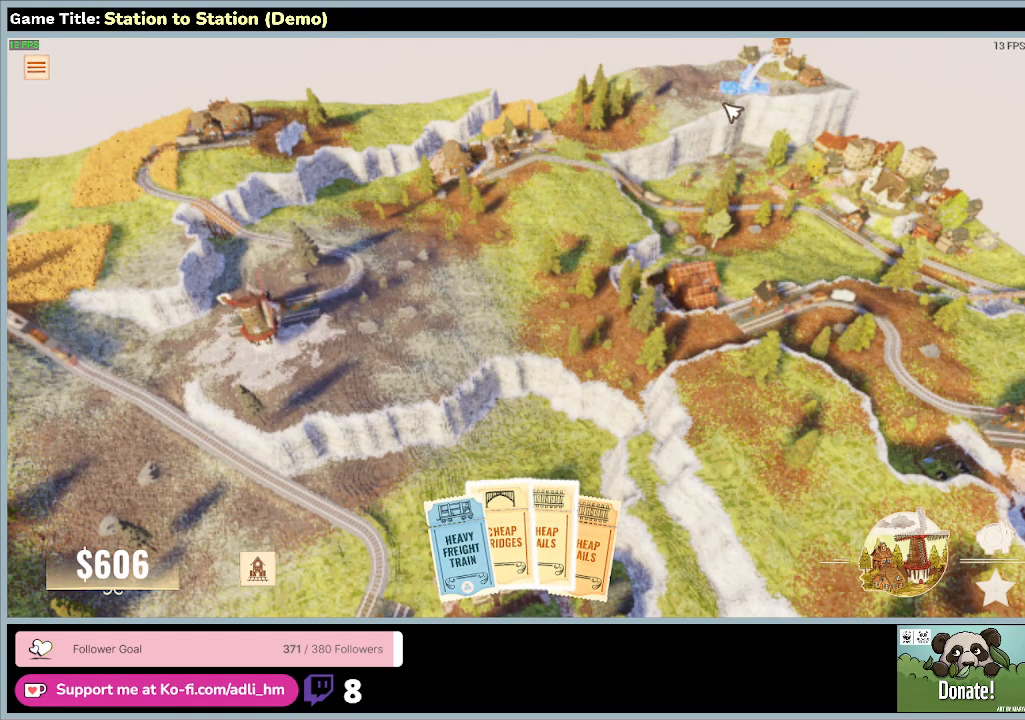
Gameplay with keyboard and mouse; each line is a JSON object with the keys and mouse buttons held at the frame after it. "events" lists presses ("down") and releases ("up") of "0", "1", "2", "3", "4", "5", "6", "7", "8", "9", "a", "alt", "b", "c", "caps_lock", "ctrl", "d", "down", "e", "escape", "f", "f1", "f2", "f3", "f4", "f5", "f6", "f7", "f8", "g", "h", "i", "j", "k", "l", "left", "m", "n", "o", "p", "q", "r", "return", "right", "s", "shift", "space", "t", "tab", "tilde", "u", "up", "v", "w", "x", "y", "z", "mouse_left", "mouse_wheel" and "mouse_right" between this image and that frame as [ms after this image, input, new state], when the widget could be followed in between. "mouse_left", "mouse_wheel", "mouse_right" = the "left", "wheel", "right" buttons of the "mouse" list. No other keys are recorded. "wheel" means that the mouse wheel is clicked or scrolled. Mouse movement is not recorded.
{"keys": [], "mouse": ["right"], "events": [[333, "mouse_right", "down"]]}
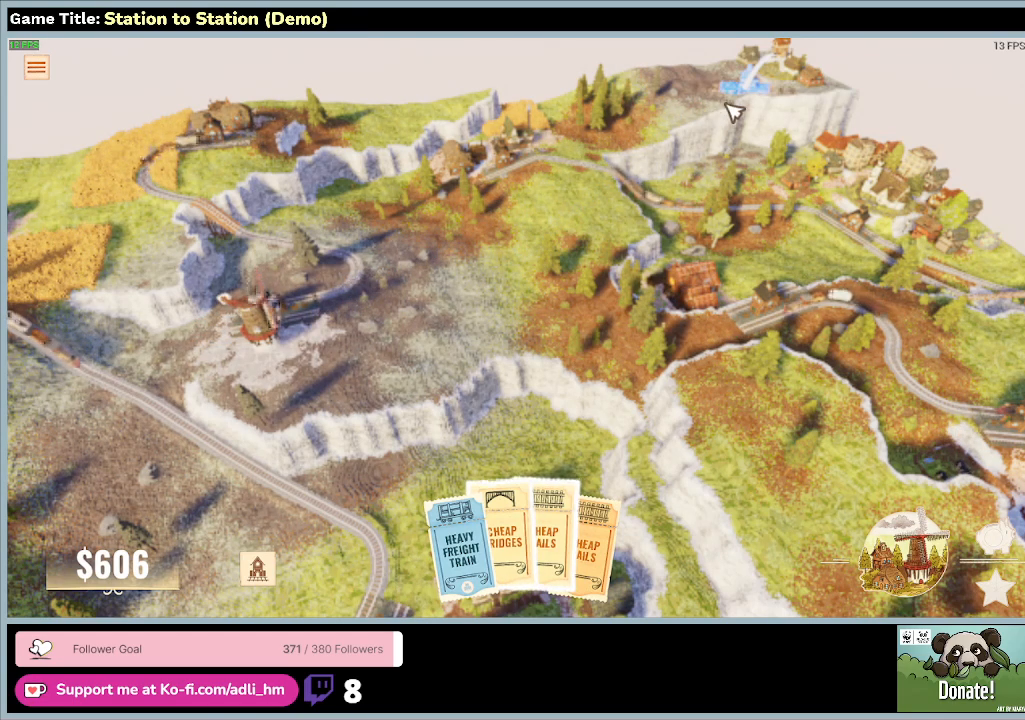
{"keys": [], "mouse": [], "events": [[300, "mouse_right", "up"]]}
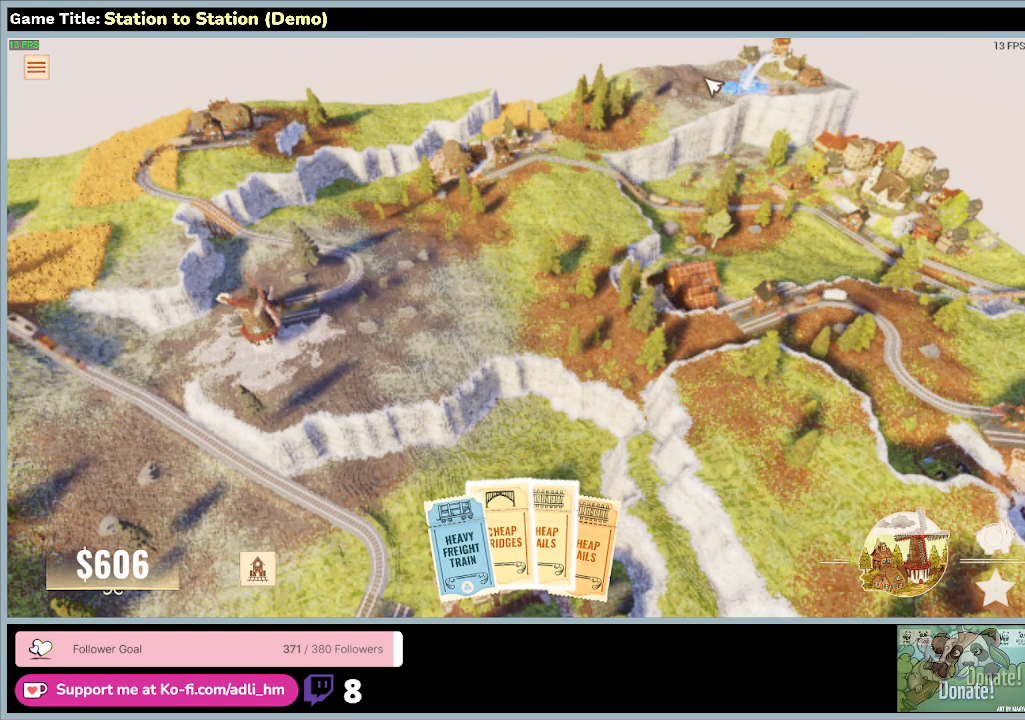
{"keys": [], "mouse": [], "events": []}
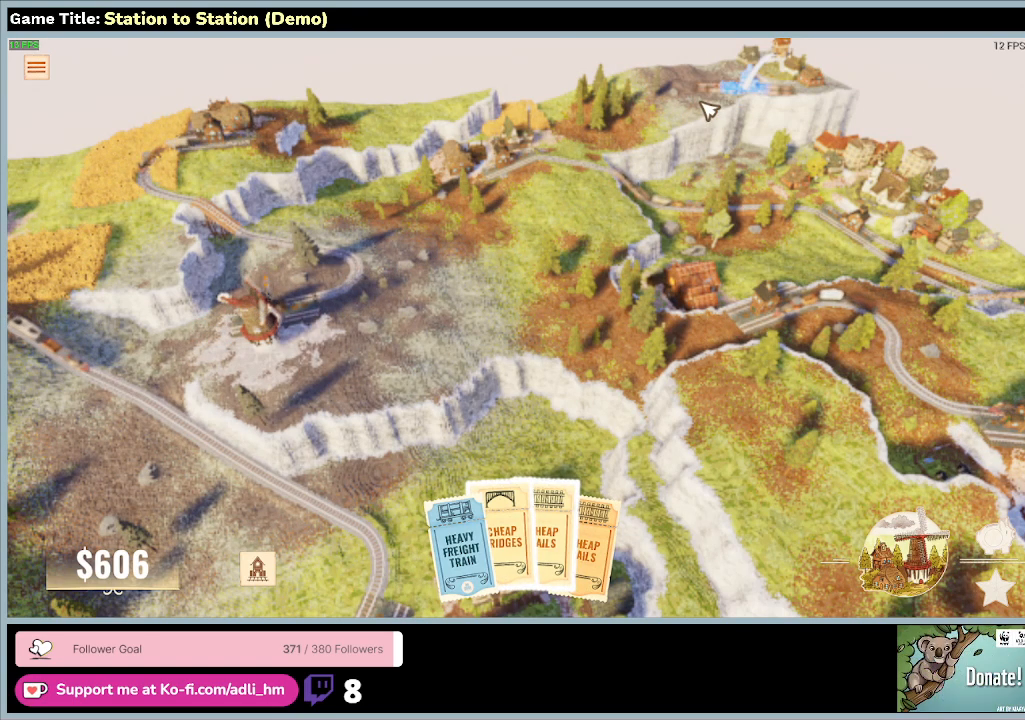
{"keys": [], "mouse": [], "events": []}
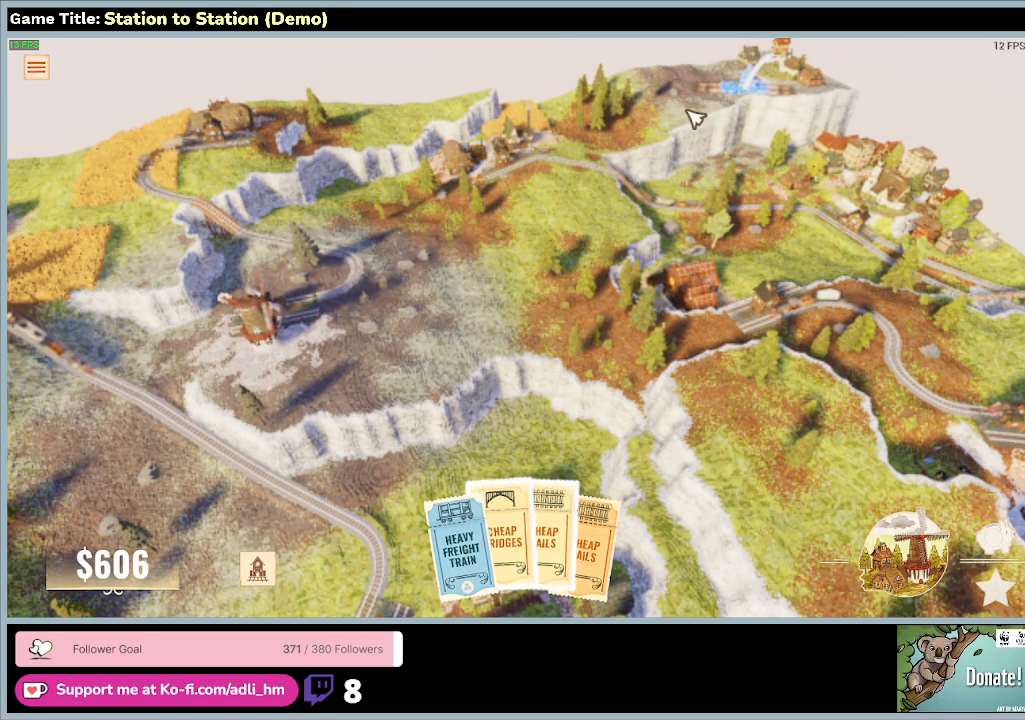
{"keys": ["d"], "mouse": [], "events": [[200, "d", "down"]]}
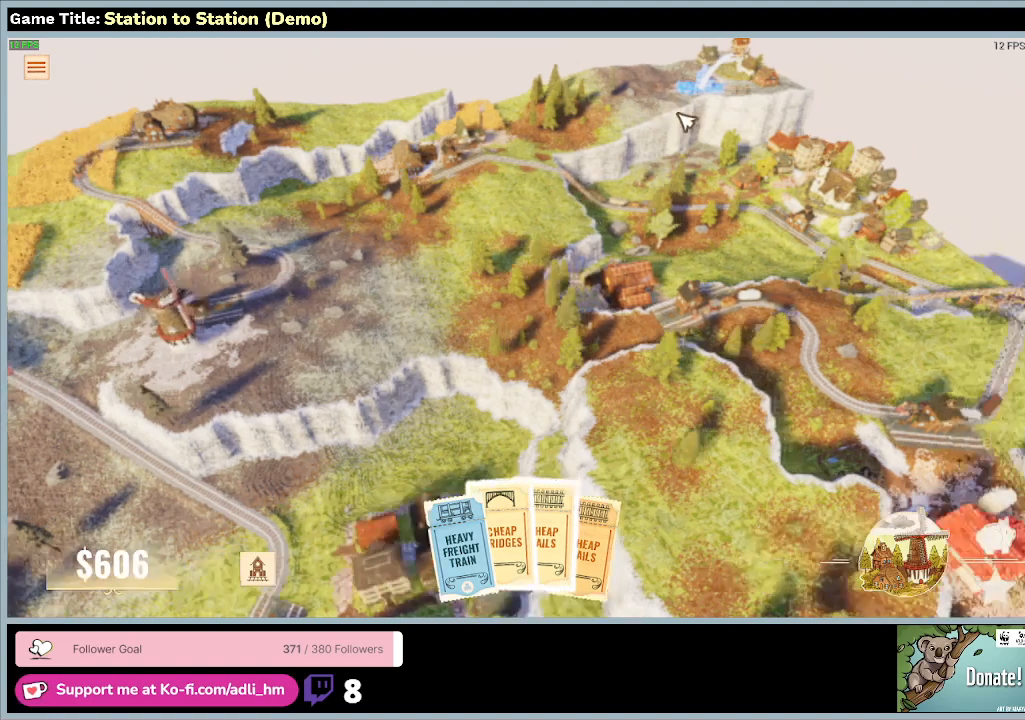
{"keys": [], "mouse": [], "events": [[500, "d", "up"]]}
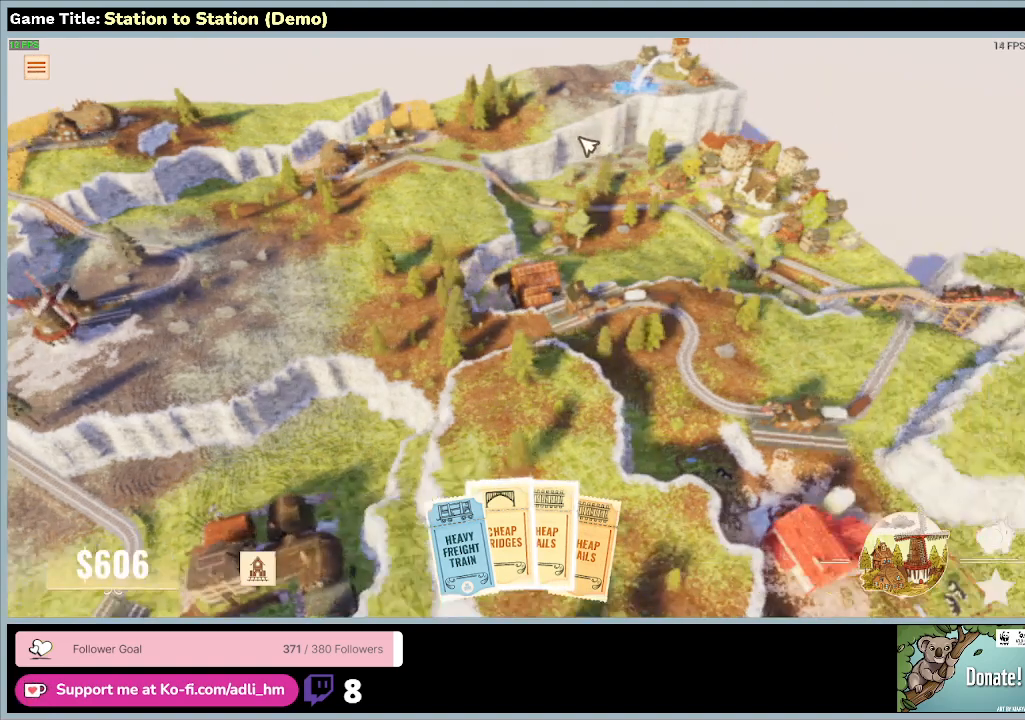
{"keys": ["w"], "mouse": [], "events": [[267, "w", "down"]]}
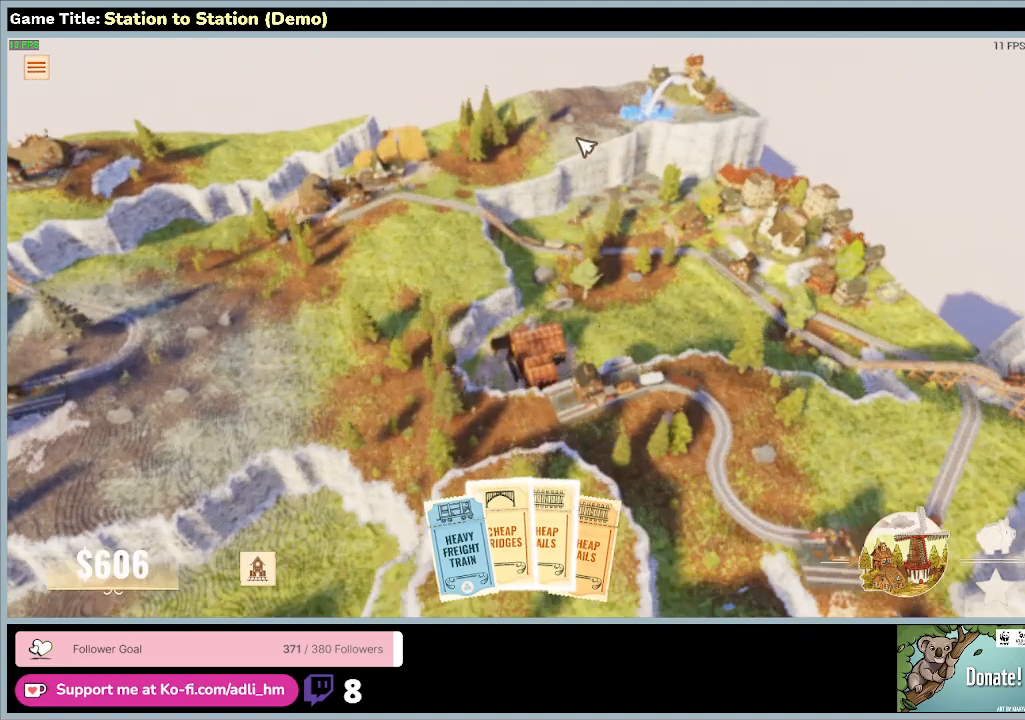
{"keys": ["a"], "mouse": [], "events": [[367, "w", "up"], [467, "a", "down"]]}
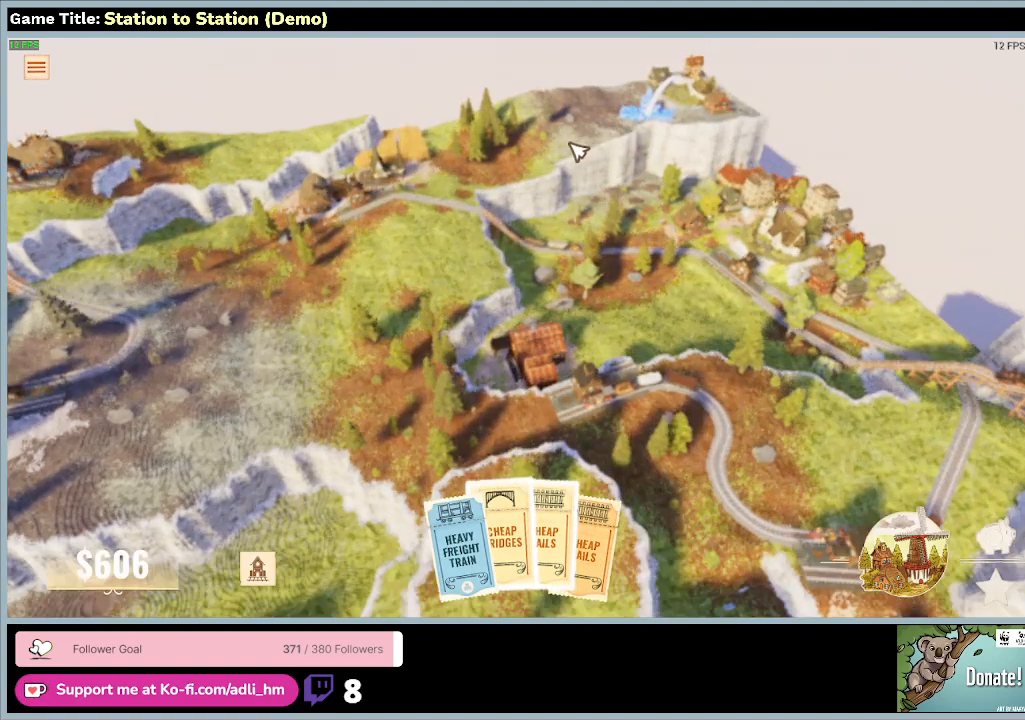
{"keys": ["a"], "mouse": [], "events": []}
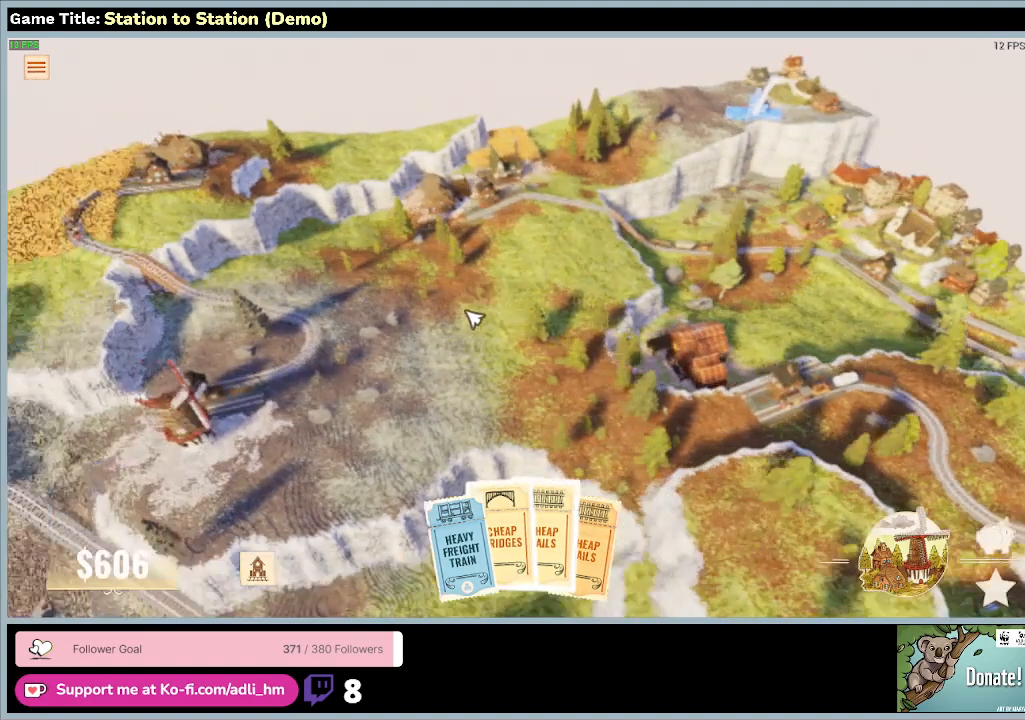
{"keys": [], "mouse": [], "events": [[300, "a", "up"]]}
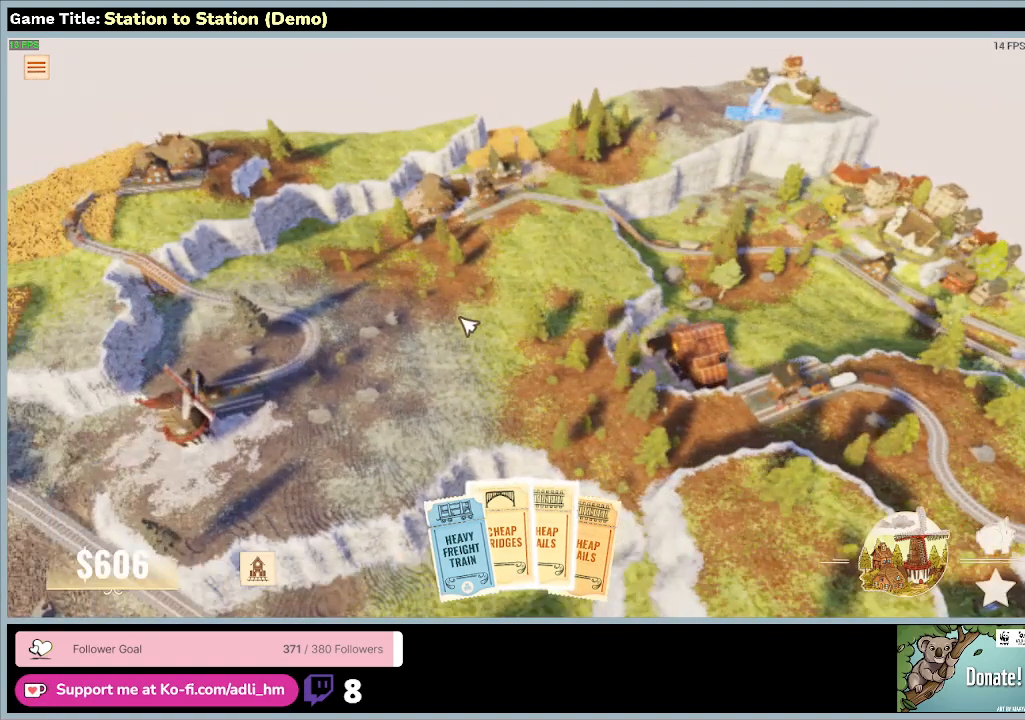
{"keys": ["e"], "mouse": [], "events": [[100, "e", "down"]]}
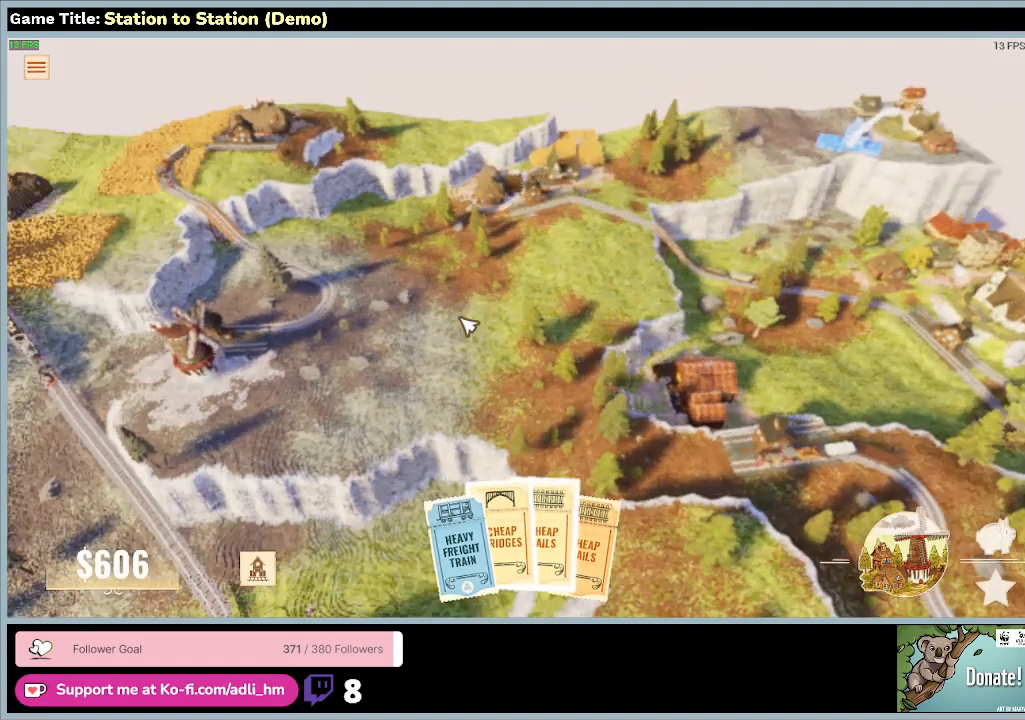
{"keys": [], "mouse": [], "events": [[167, "e", "up"]]}
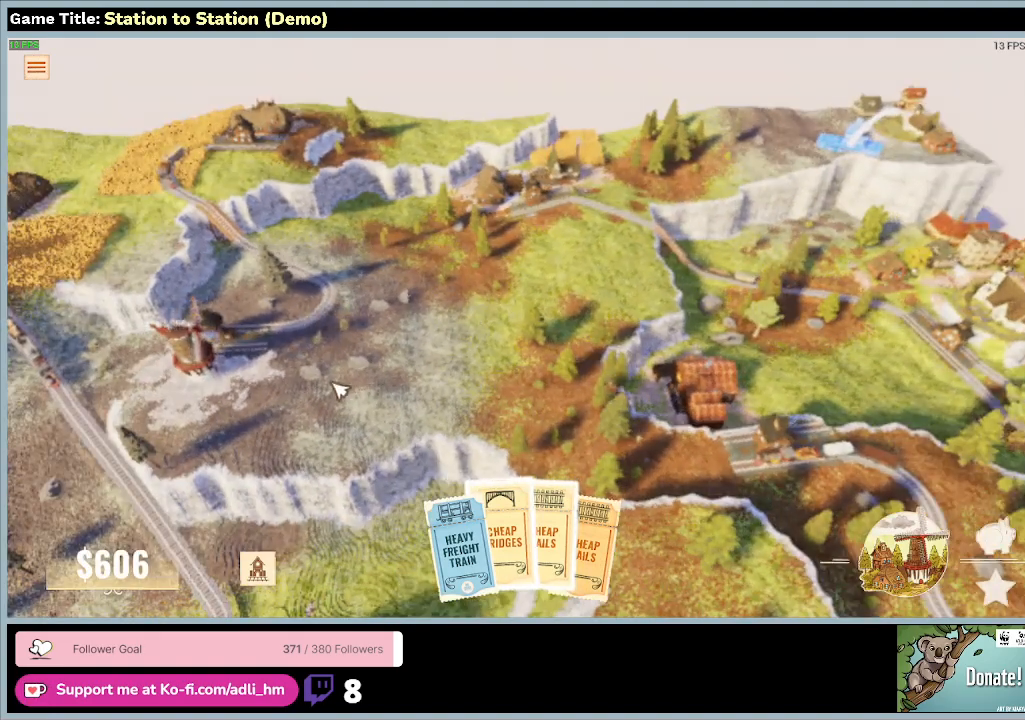
{"keys": ["a"], "mouse": [], "events": [[33, "a", "down"]]}
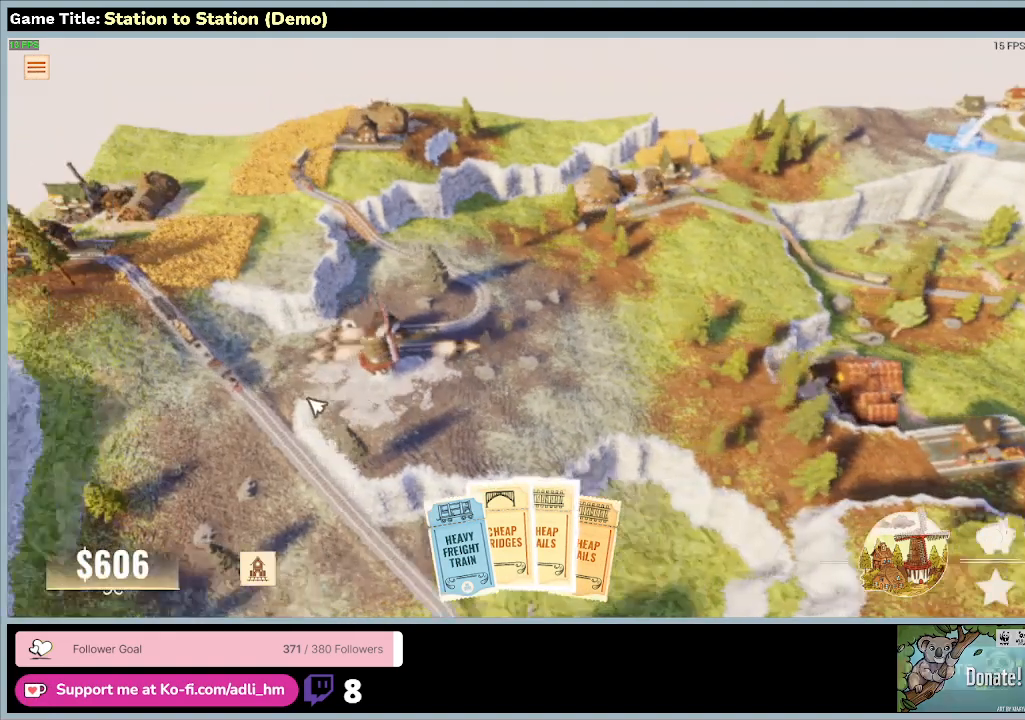
{"keys": ["s"], "mouse": [], "events": [[333, "a", "up"], [433, "s", "down"]]}
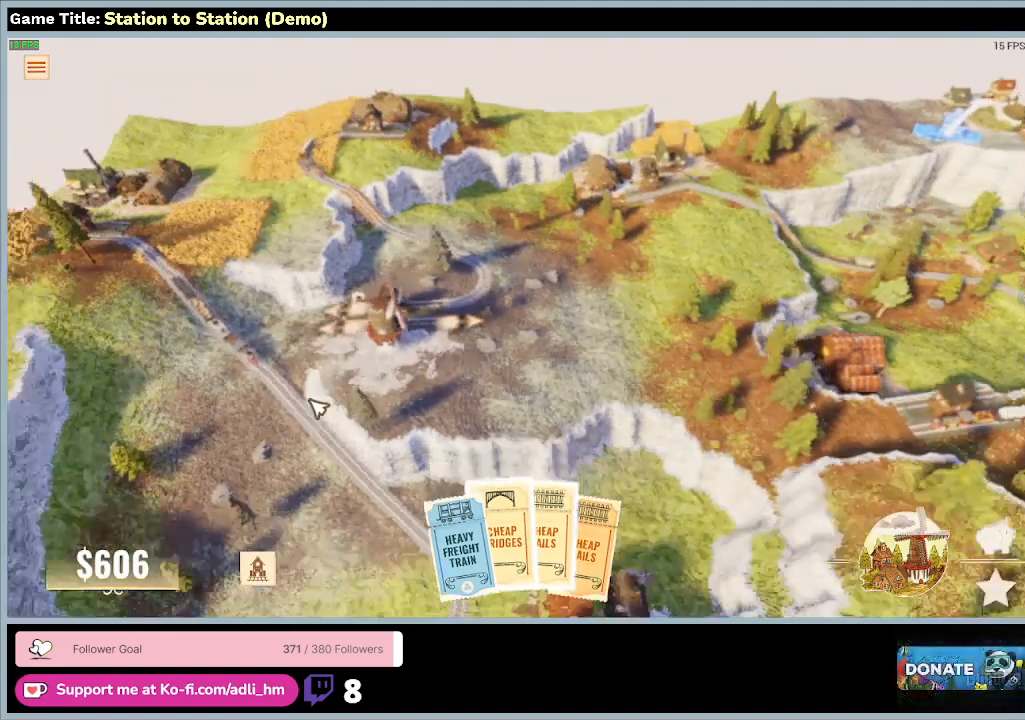
{"keys": ["s"], "mouse": [], "events": []}
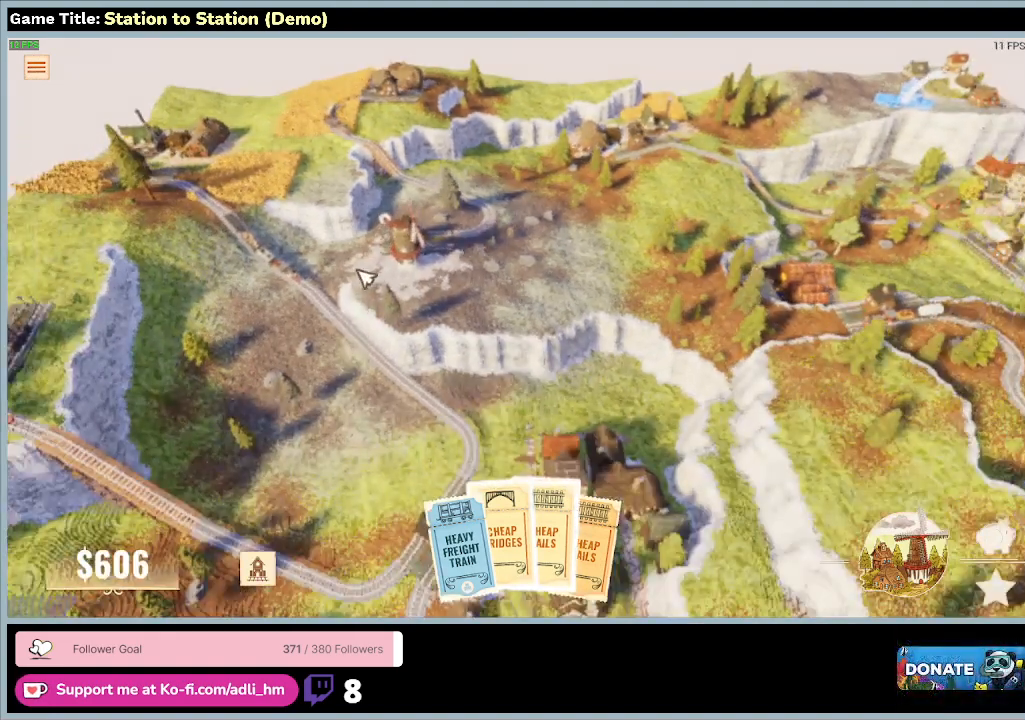
{"keys": [], "mouse": [], "events": [[100, "s", "up"]]}
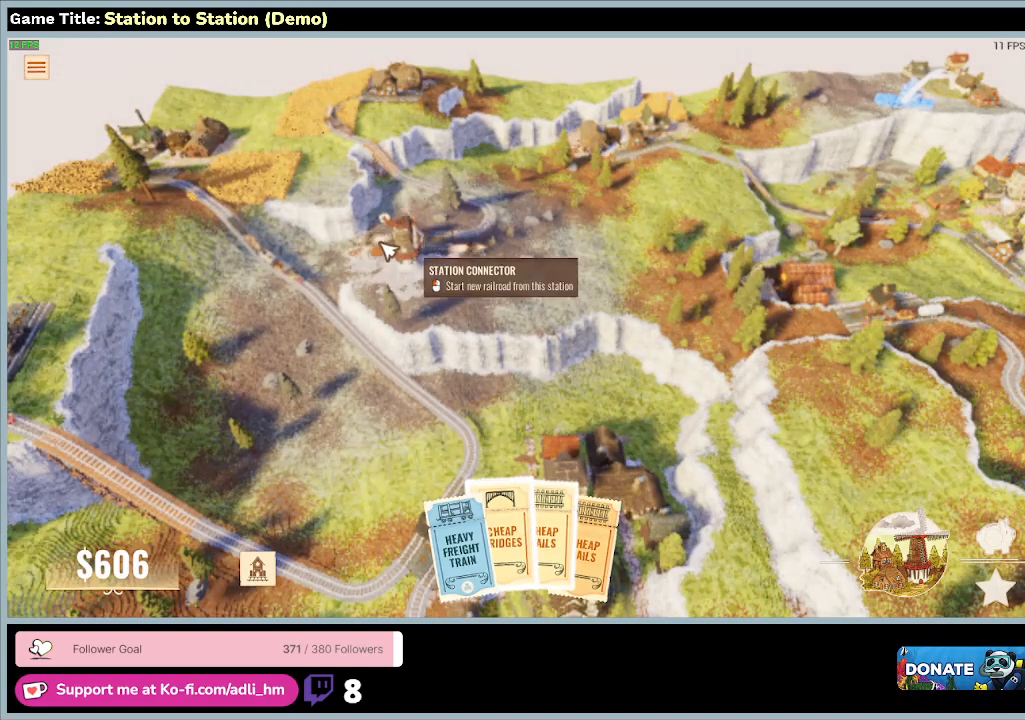
{"keys": [], "mouse": [], "events": []}
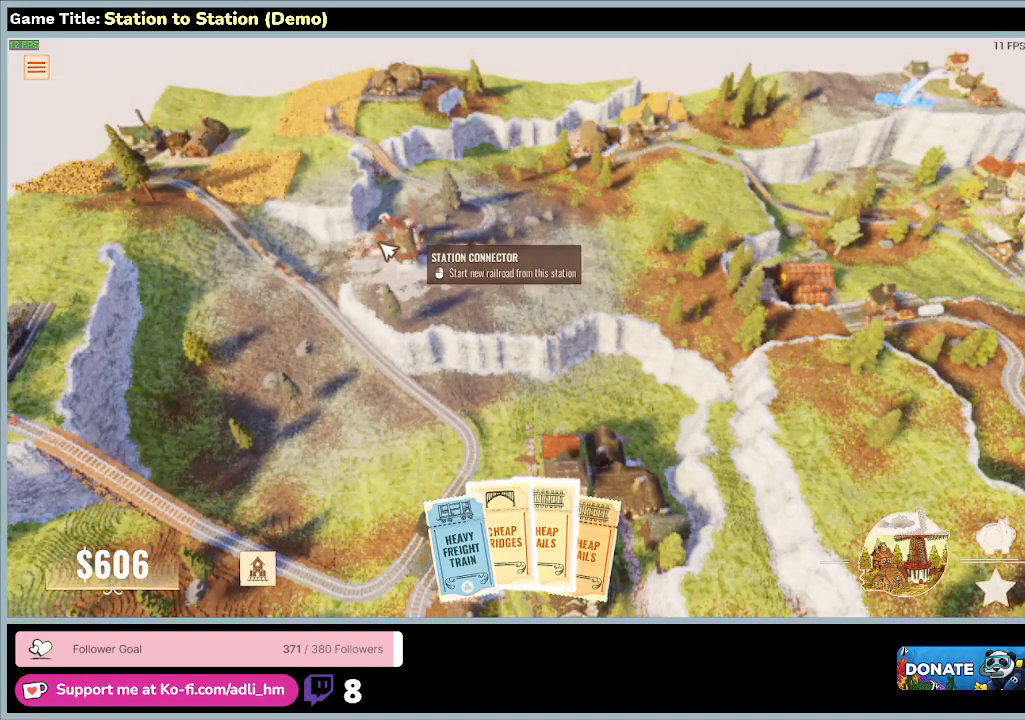
{"keys": [], "mouse": [], "events": []}
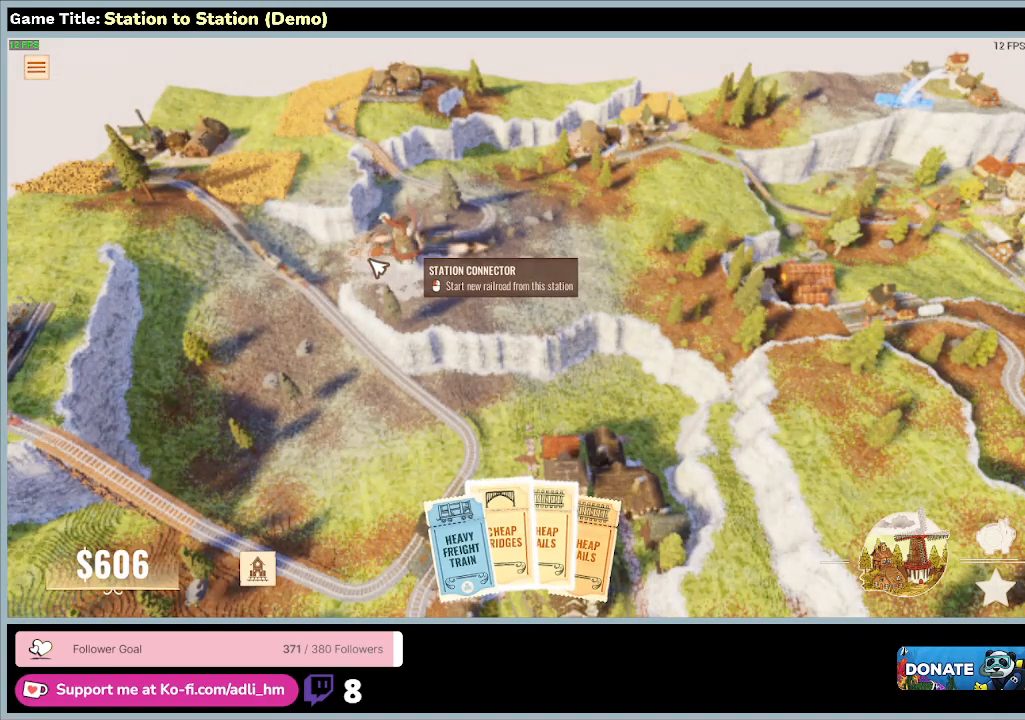
{"keys": [], "mouse": [], "events": []}
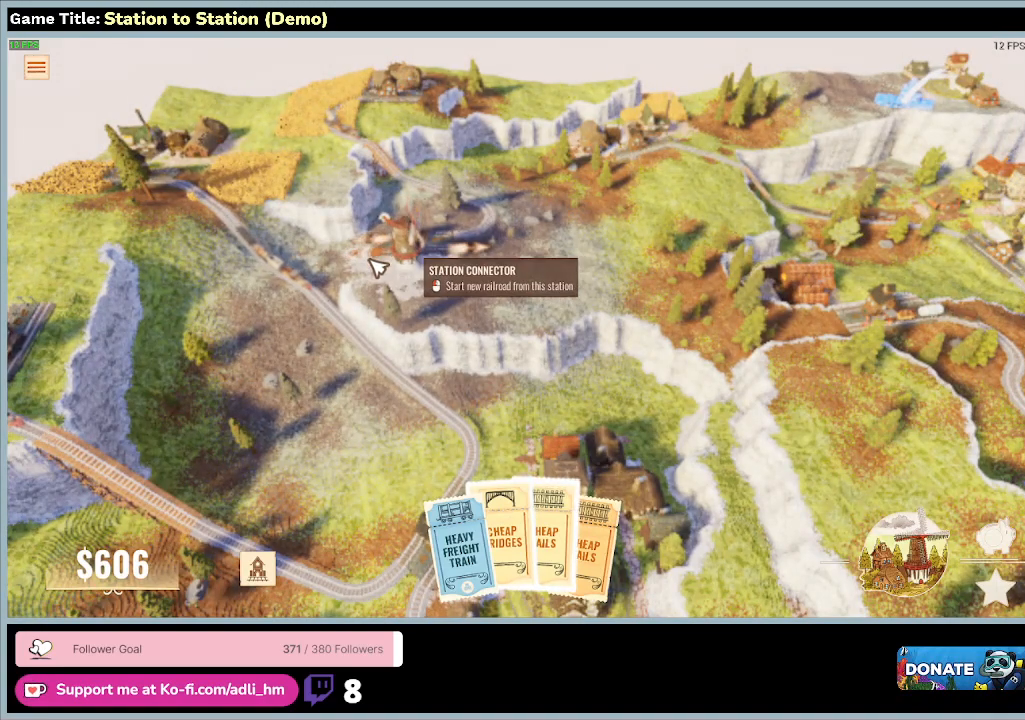
{"keys": [], "mouse": [], "events": [[67, "mouse_left", "down"], [433, "mouse_left", "up"]]}
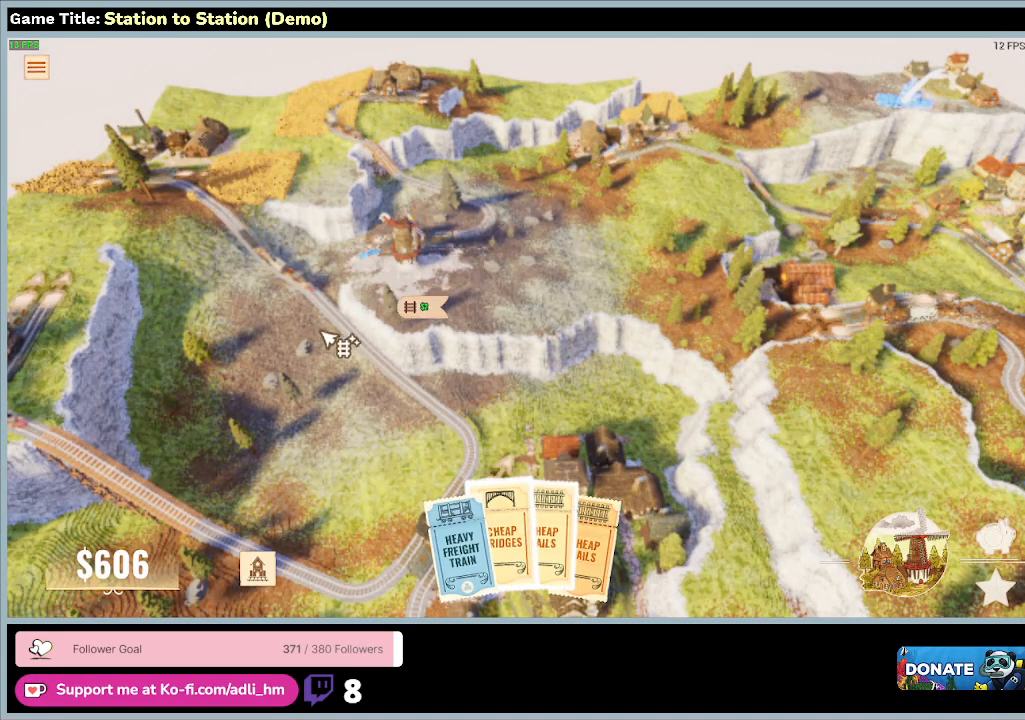
{"keys": [], "mouse": [], "events": []}
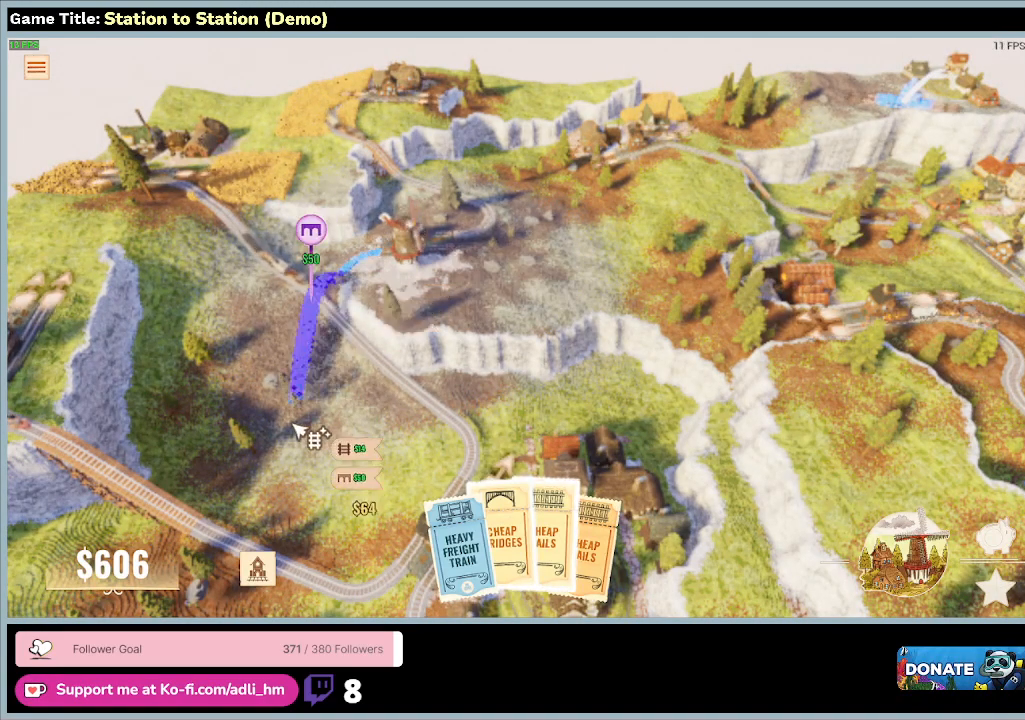
{"keys": ["s"], "mouse": [], "events": [[233, "s", "down"]]}
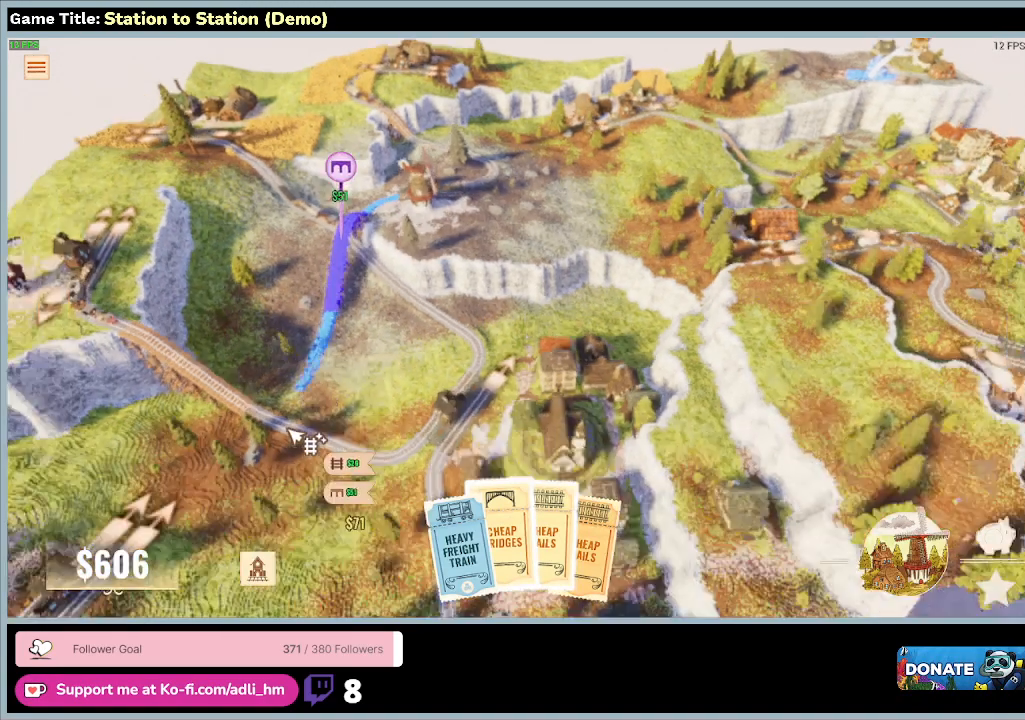
{"keys": ["s"], "mouse": [], "events": []}
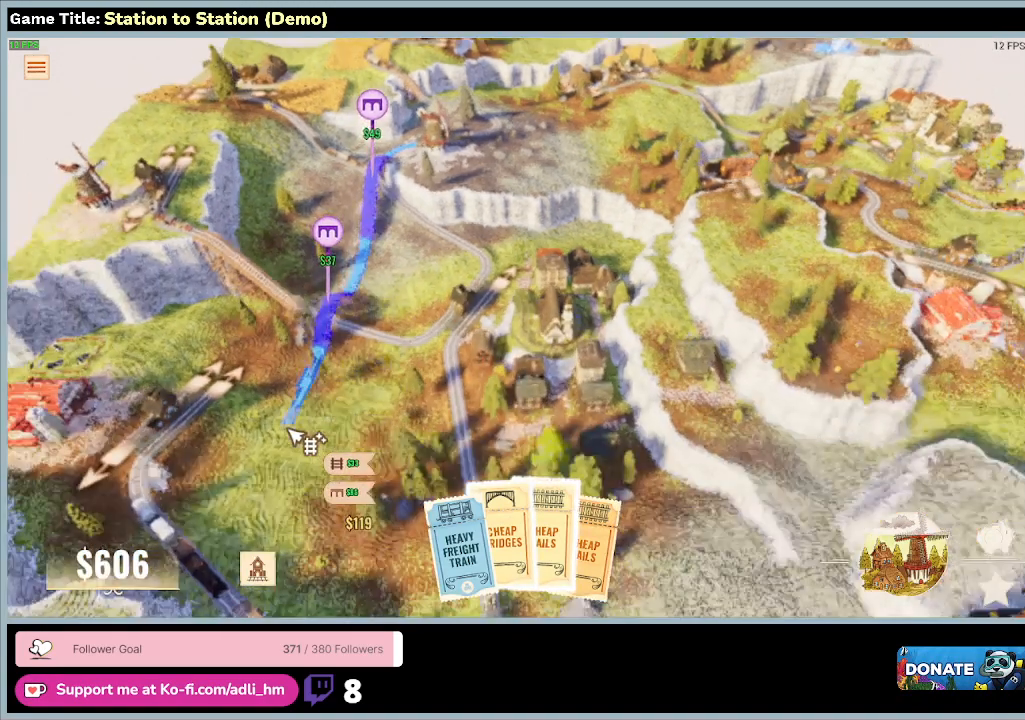
{"keys": [], "mouse": [], "events": [[100, "s", "up"]]}